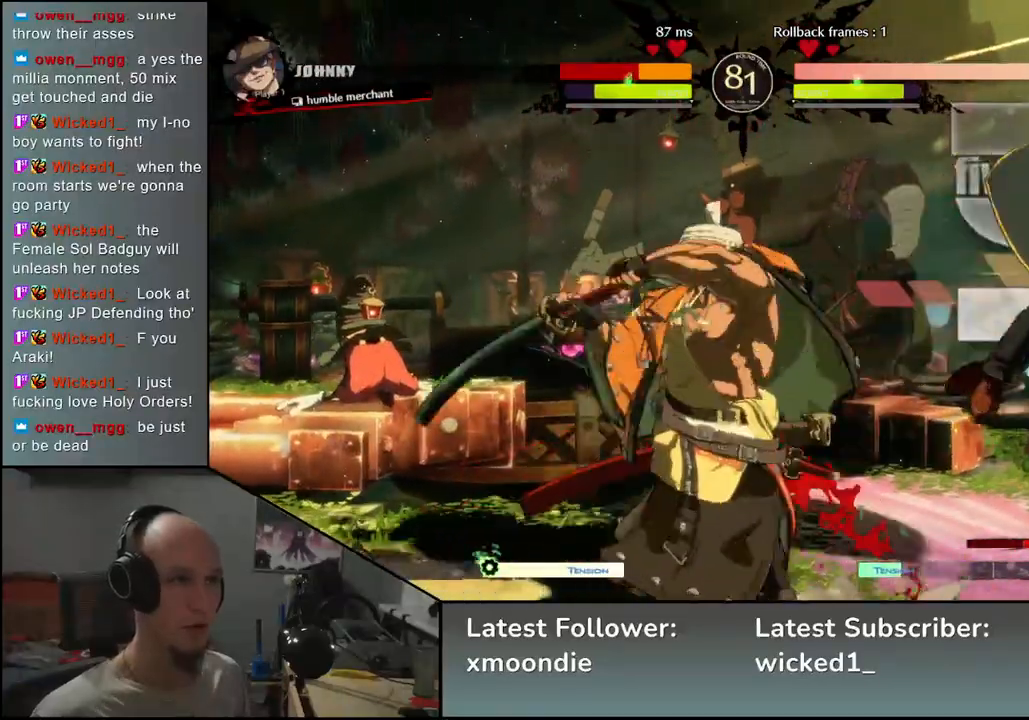
Gameplay with a controller (arcade stick); each line is a JSON object with the inputs held at the frame after it. "events" lists button and stick changes between this image and that frame as [ms after this image, input, new state], when the widget could be followed in between. Not read: L3 R3 other_buttons.
{"buttons": [], "left_stick": "center", "events": [[17, "TRIANGLE", "down"], [117, "TRIANGLE", "up"], [250, "TRIANGLE", "down"], [333, "TRIANGLE", "up"]]}
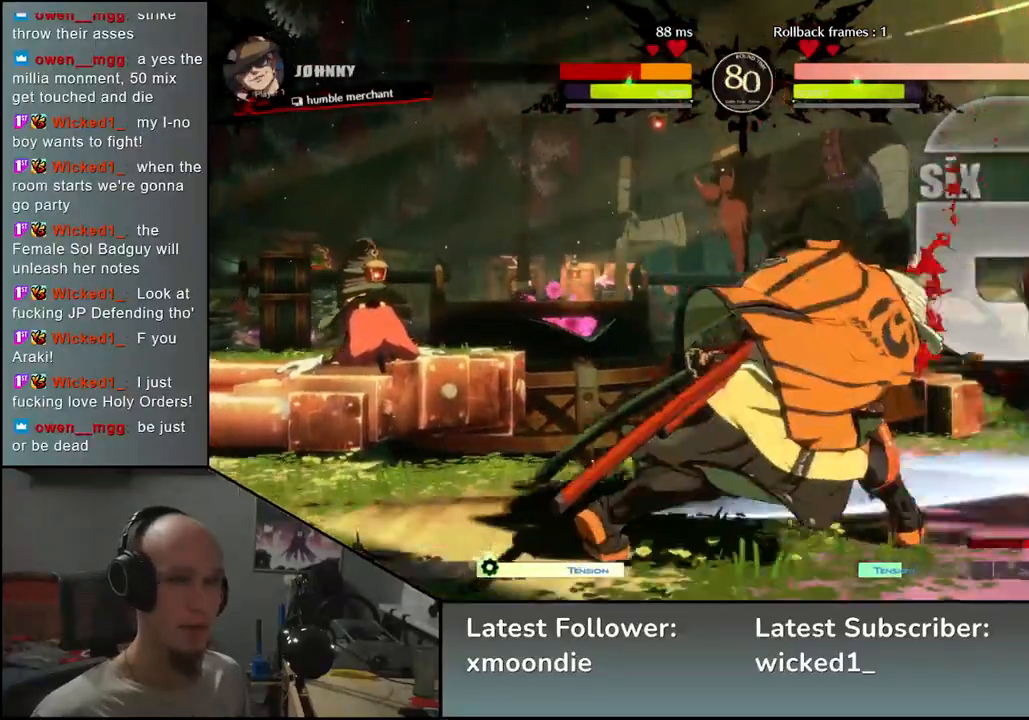
{"buttons": [], "left_stick": "center", "events": [[300, "left_stick", "right"], [483, "left_stick", "center"]]}
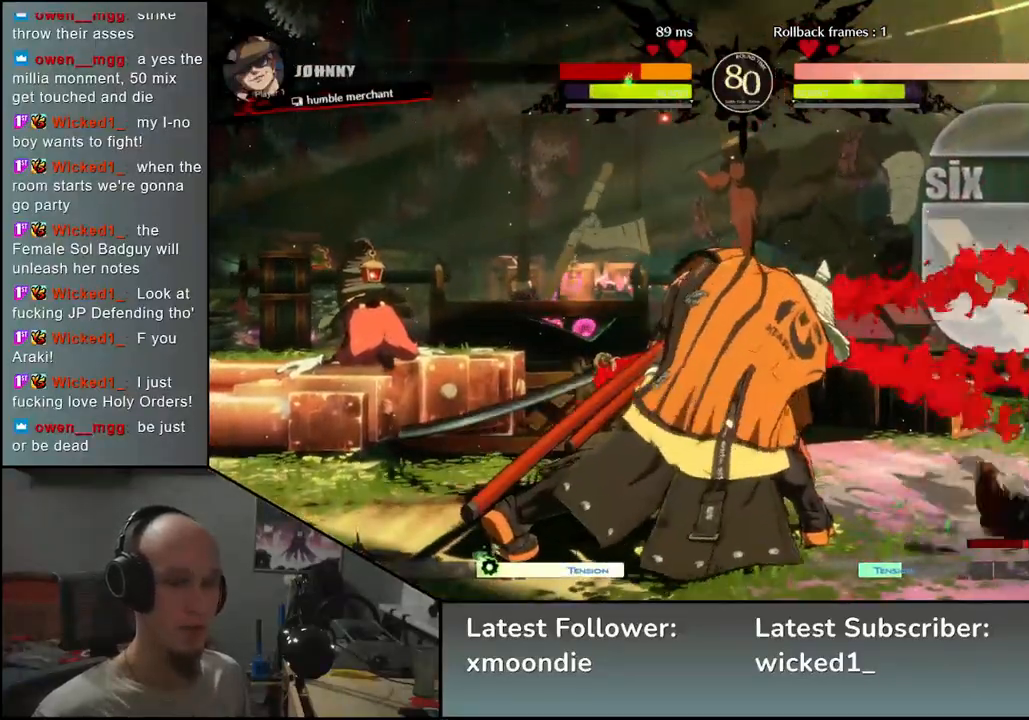
{"buttons": ["L1"], "left_stick": "right", "events": [[17, "left_stick", "left"], [383, "left_stick", "right"], [417, "L1", "down"]]}
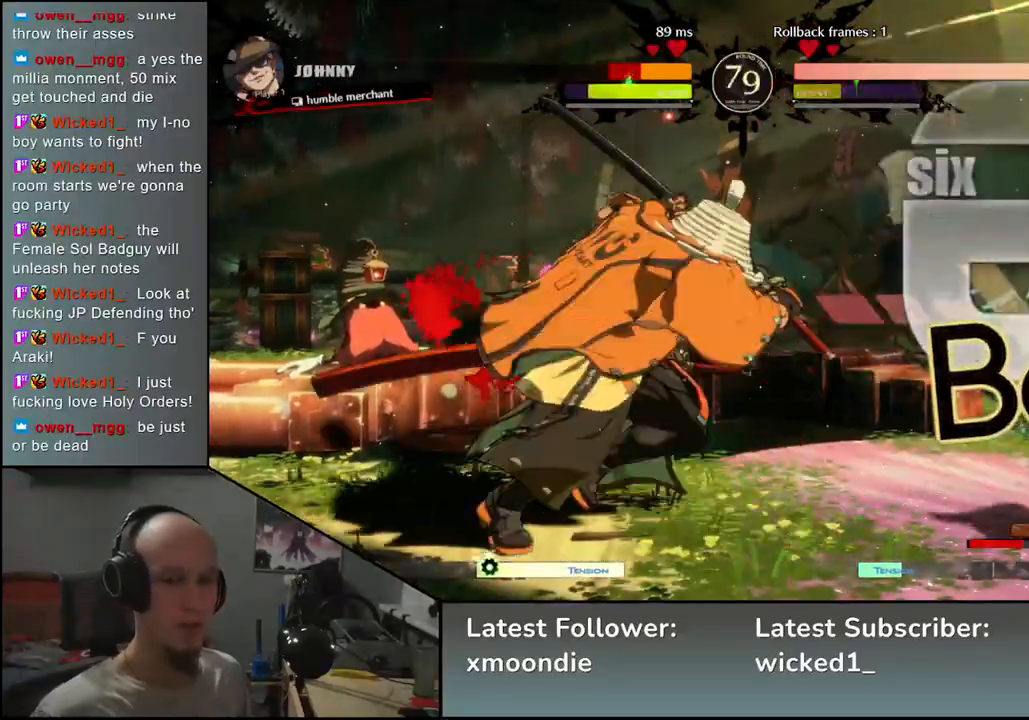
{"buttons": ["L2"], "left_stick": "down", "events": [[17, "L1", "up"], [33, "left_stick", "center"], [417, "left_stick", "down"], [450, "L2", "down"]]}
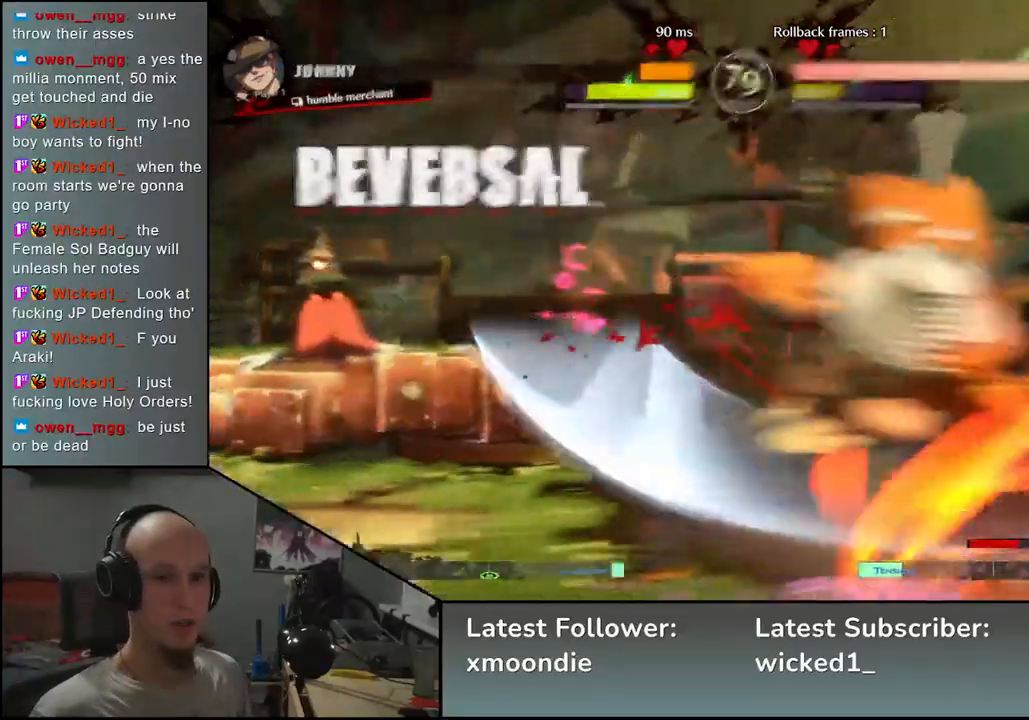
{"buttons": [], "left_stick": "left", "events": [[17, "L2", "up"], [117, "L2", "down"], [150, "L2", "up"], [267, "L2", "down"], [300, "L2", "up"], [350, "left_stick", "left"]]}
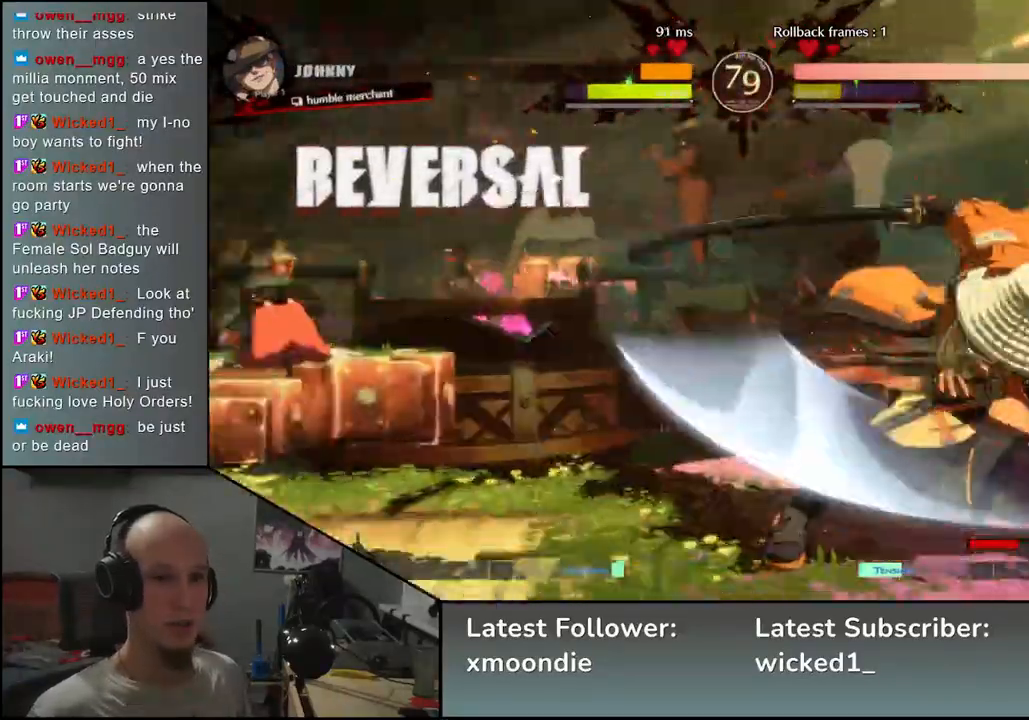
{"buttons": [], "left_stick": "left", "events": []}
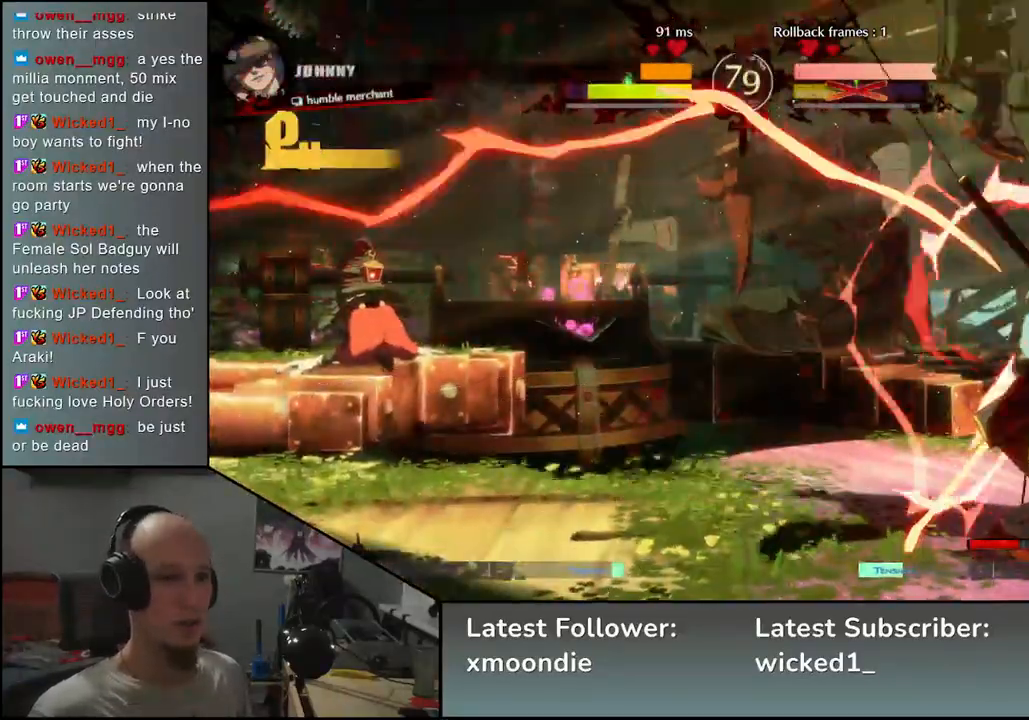
{"buttons": [], "left_stick": "center", "events": [[317, "left_stick", "center"]]}
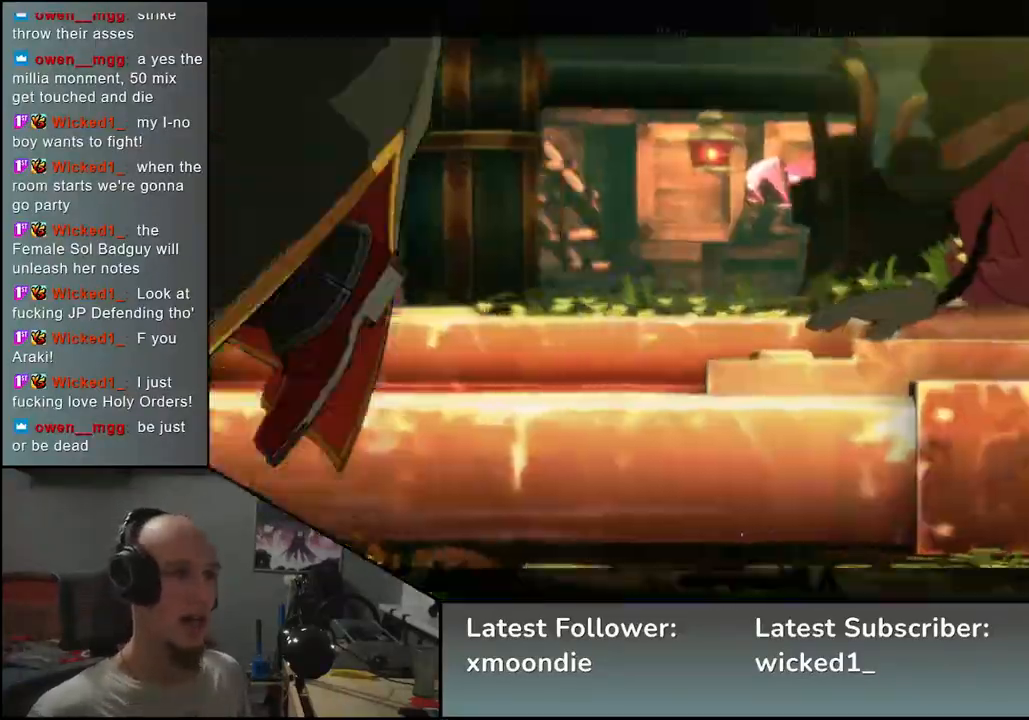
{"buttons": [], "left_stick": "center", "events": []}
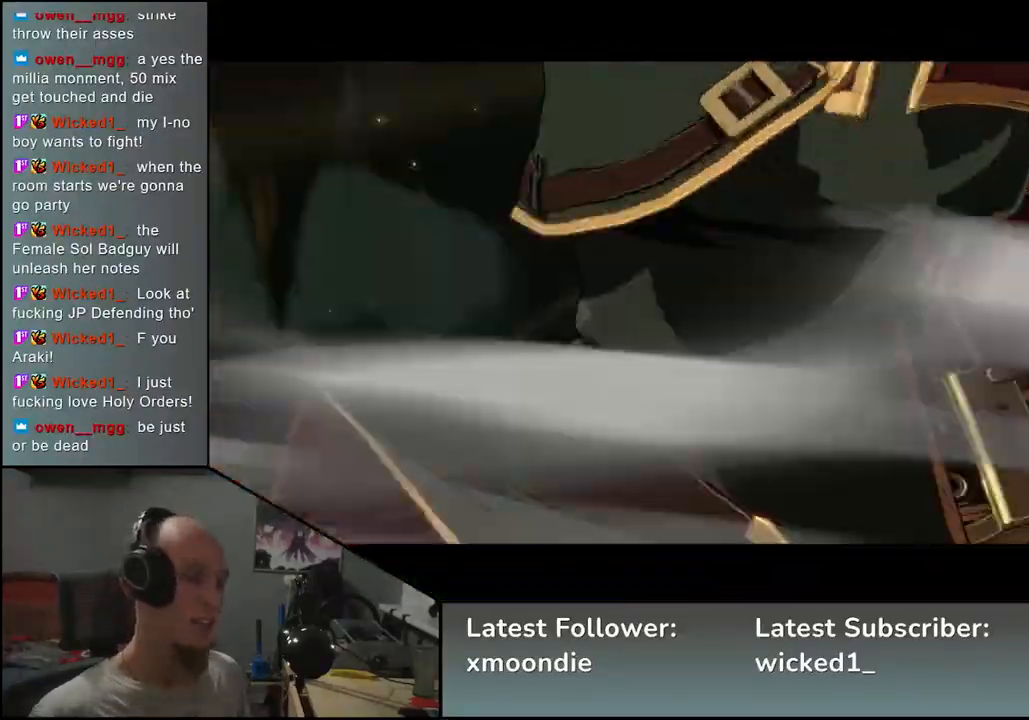
{"buttons": [], "left_stick": "center", "events": []}
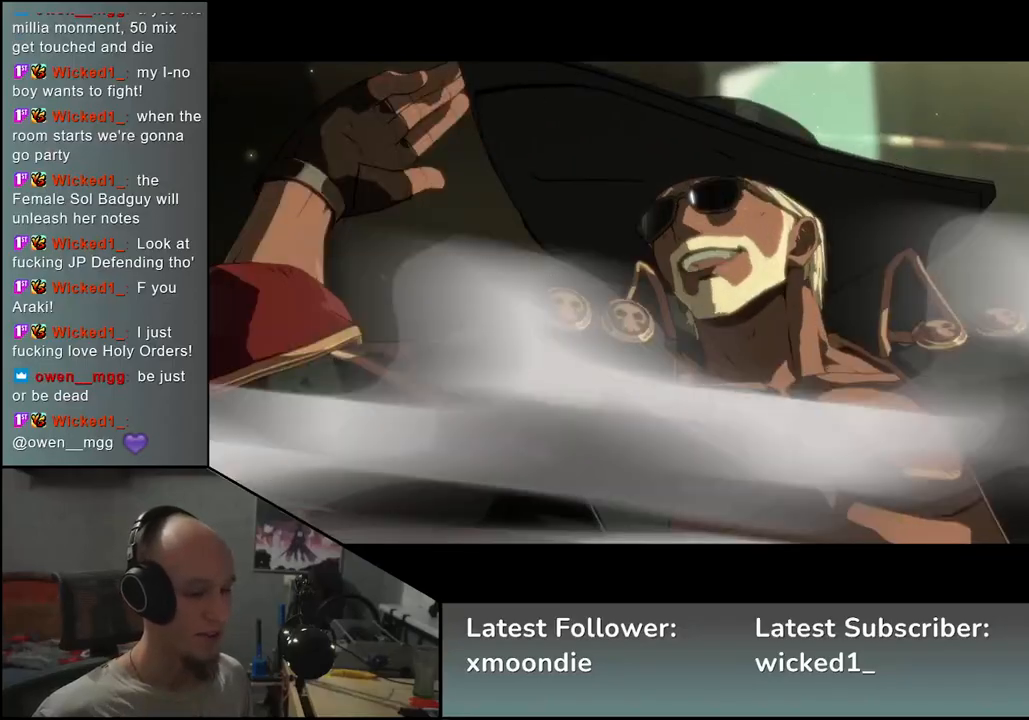
{"buttons": [], "left_stick": "left", "events": [[117, "left_stick", "left"]]}
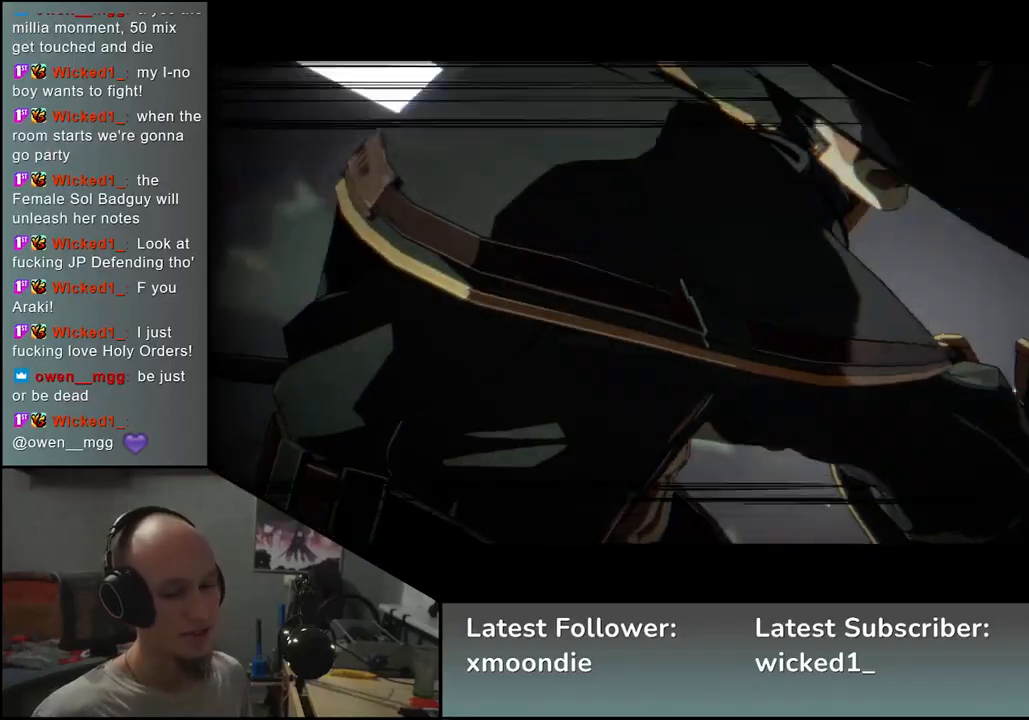
{"buttons": [], "left_stick": "left", "events": []}
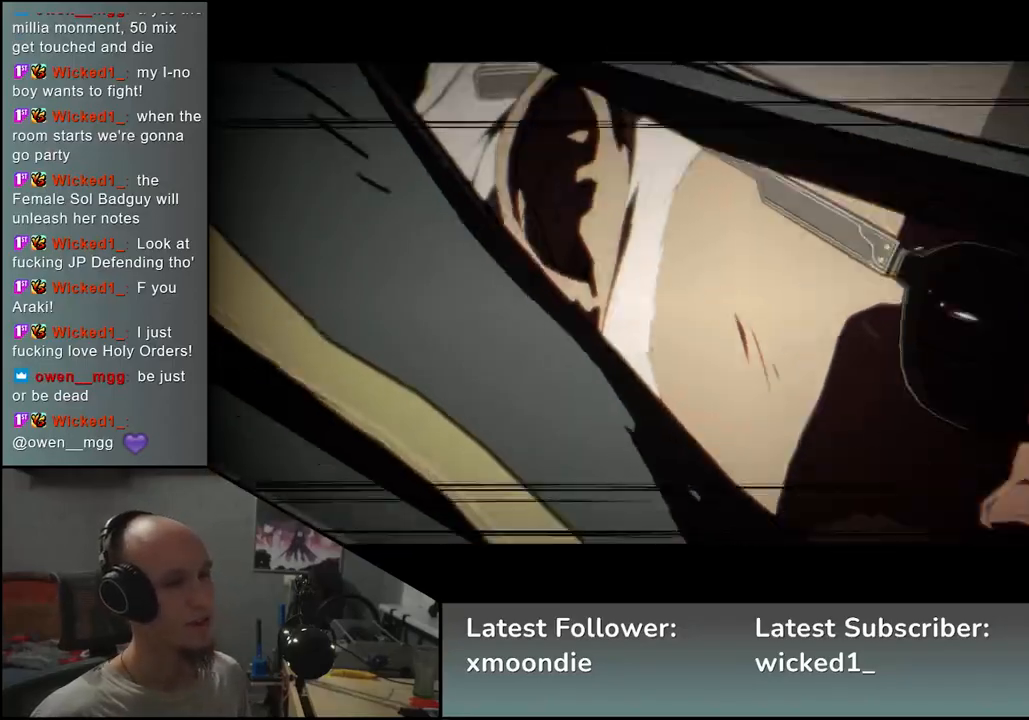
{"buttons": [], "left_stick": "left", "events": []}
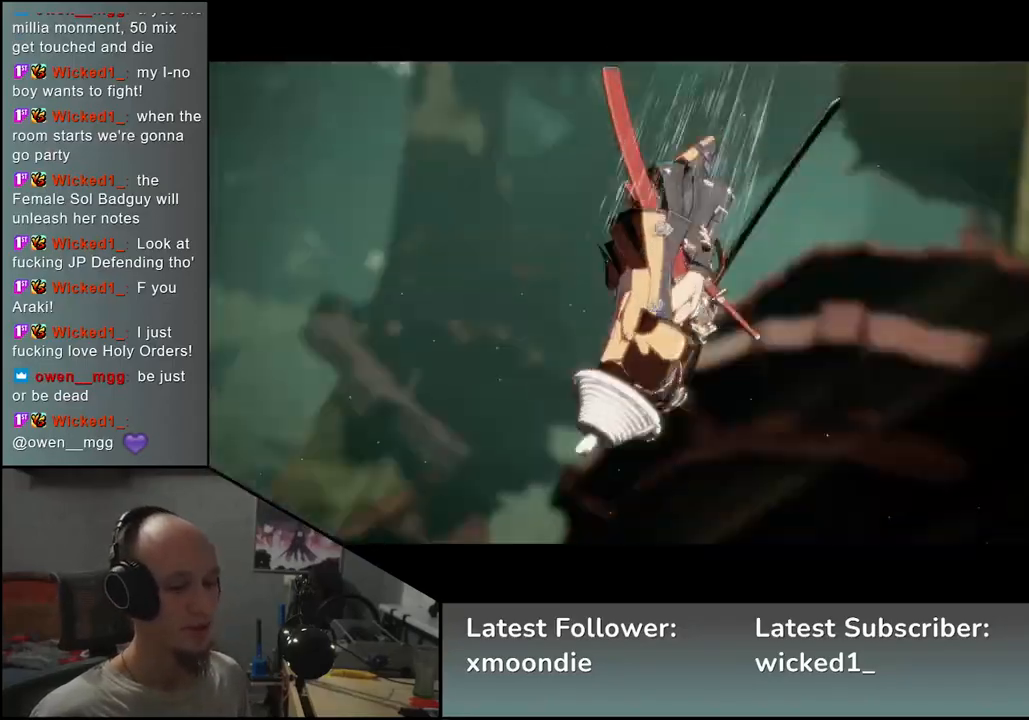
{"buttons": [], "left_stick": "left", "events": []}
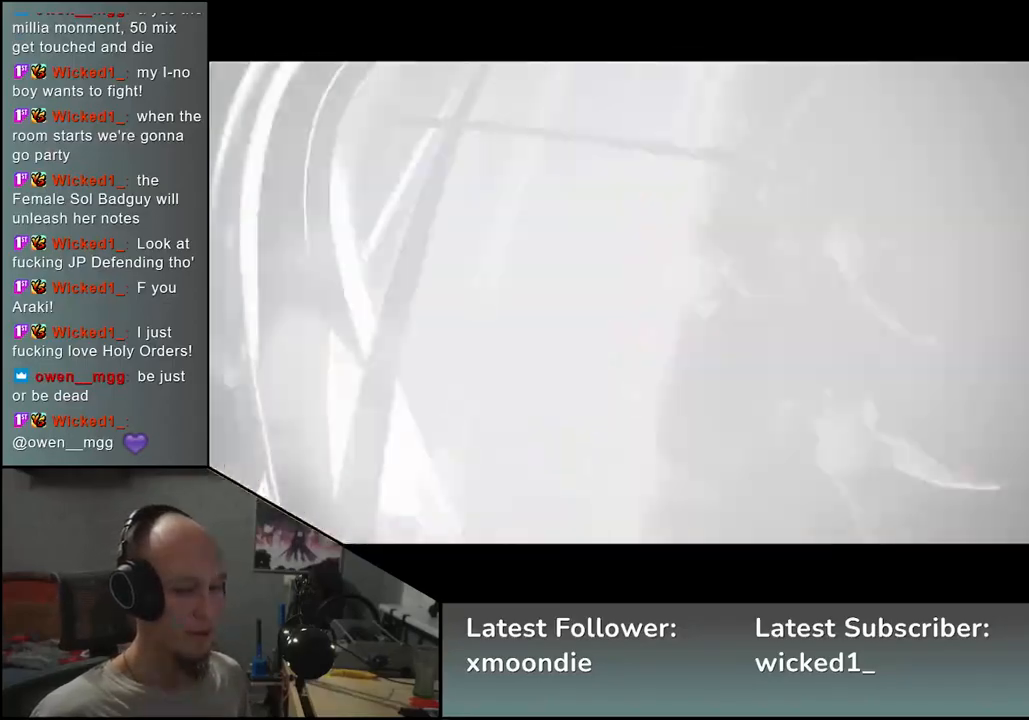
{"buttons": [], "left_stick": "left", "events": []}
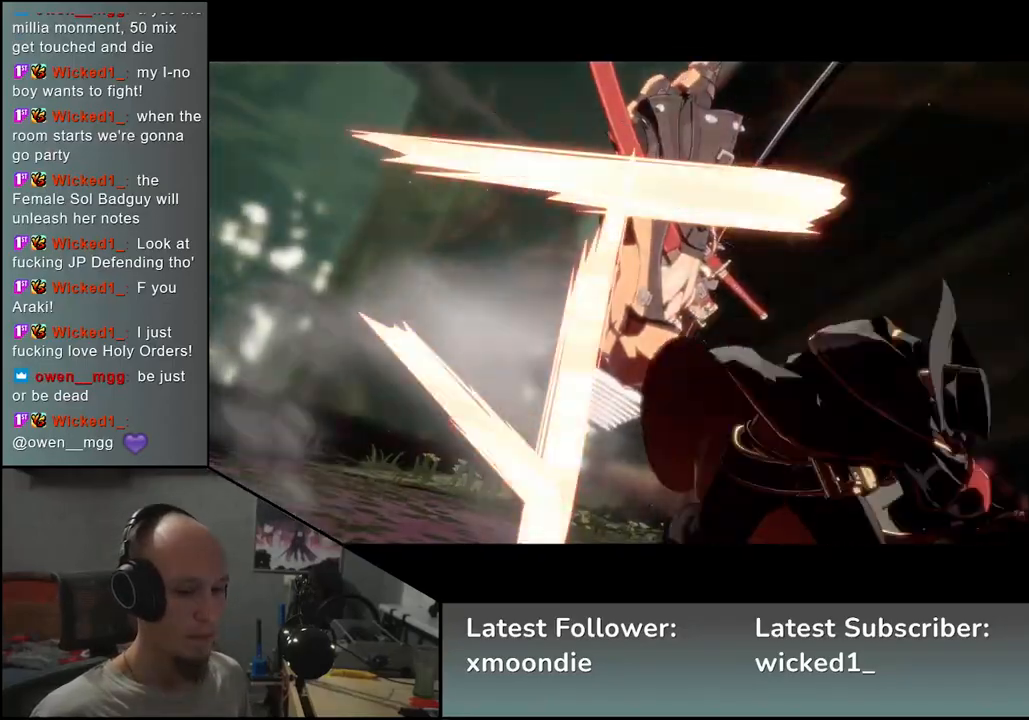
{"buttons": [], "left_stick": "left", "events": []}
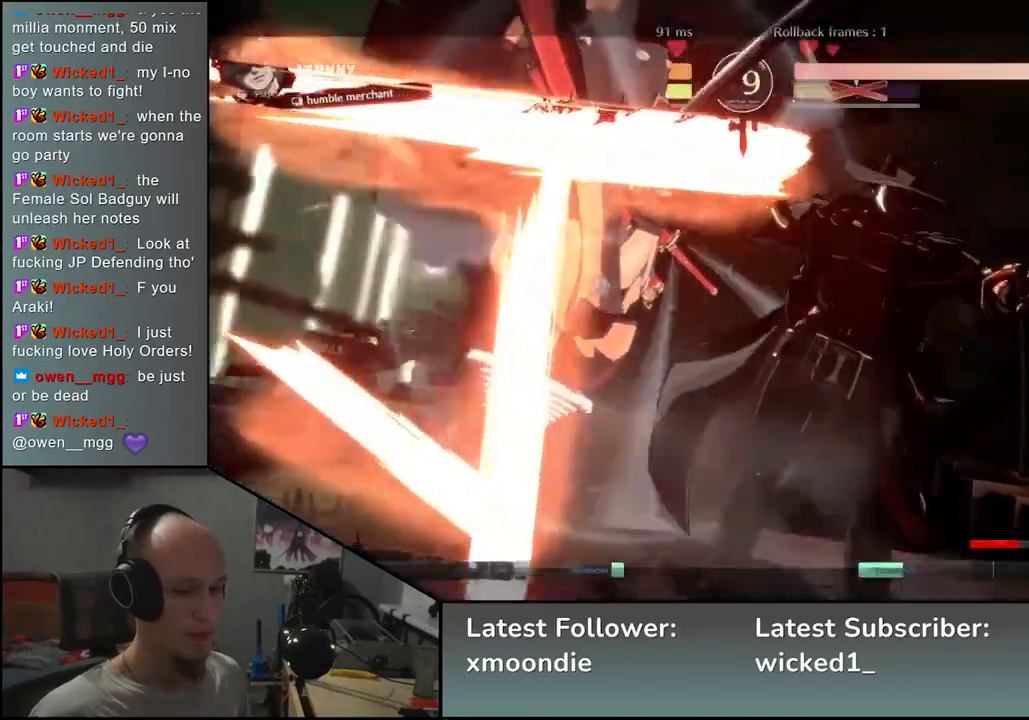
{"buttons": [], "left_stick": "left", "events": []}
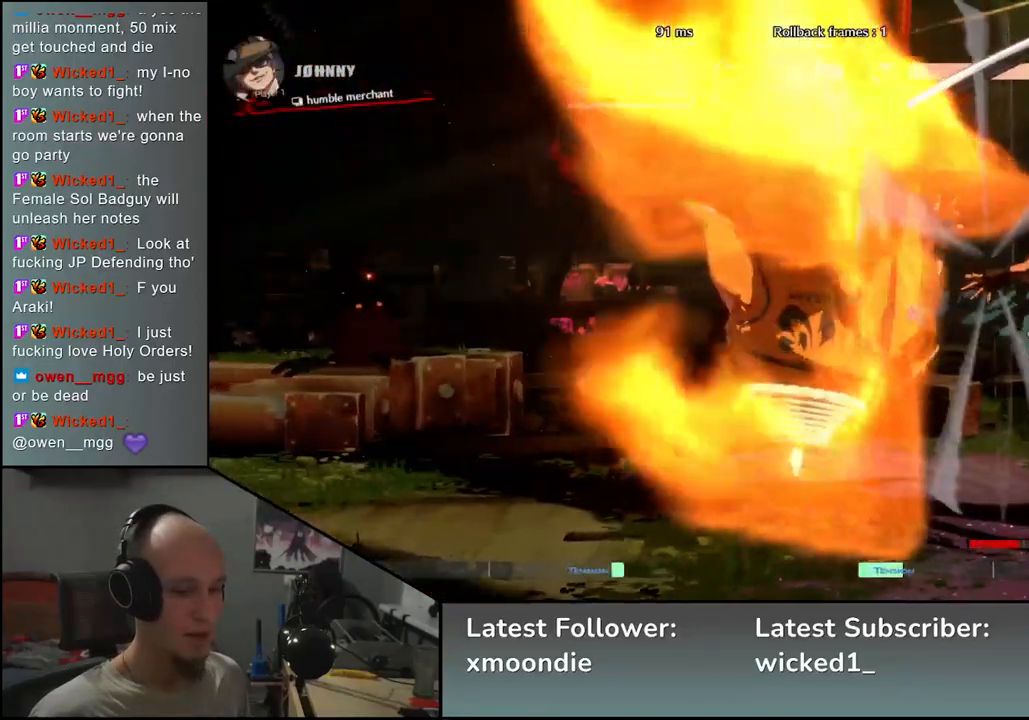
{"buttons": [], "left_stick": "left", "events": []}
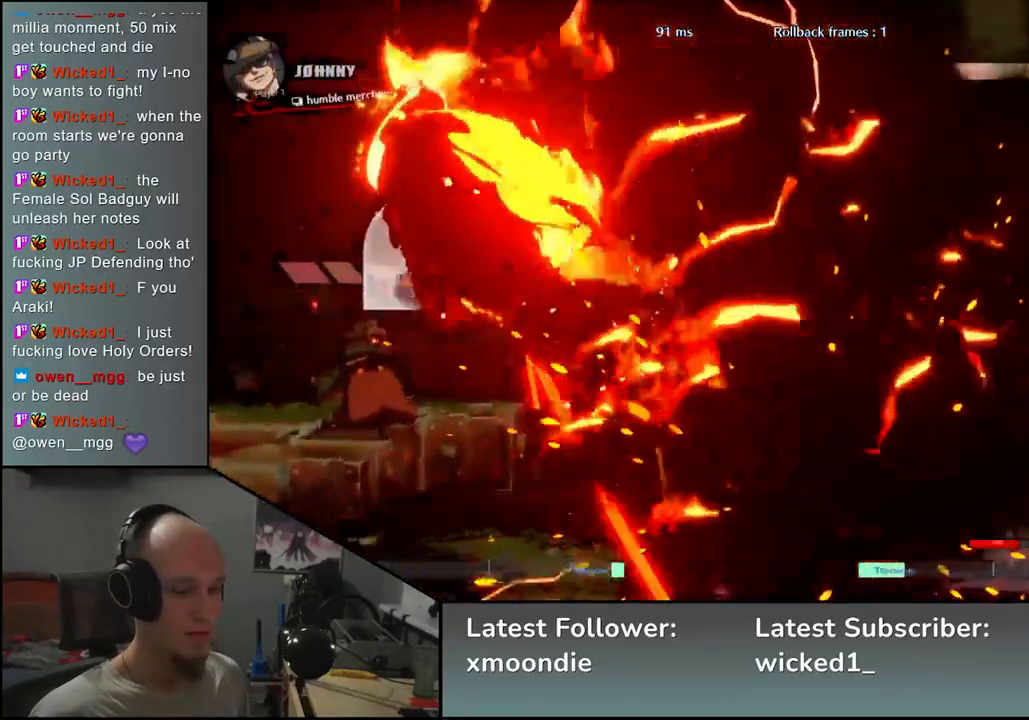
{"buttons": [], "left_stick": "left", "events": []}
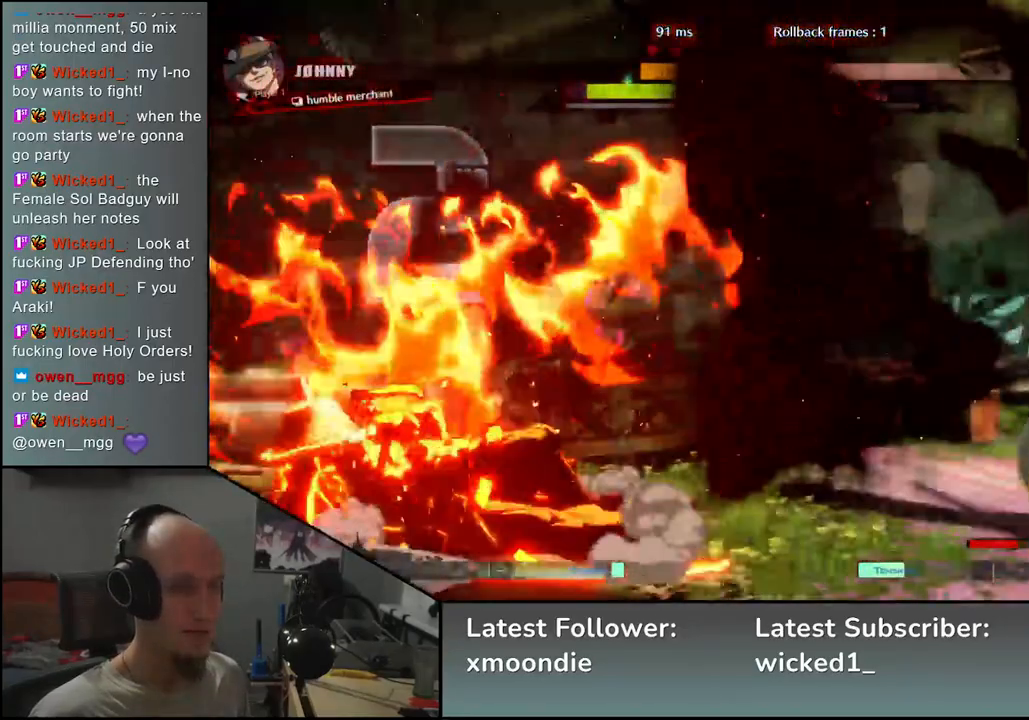
{"buttons": [], "left_stick": "down-left", "events": [[350, "left_stick", "down-left"]]}
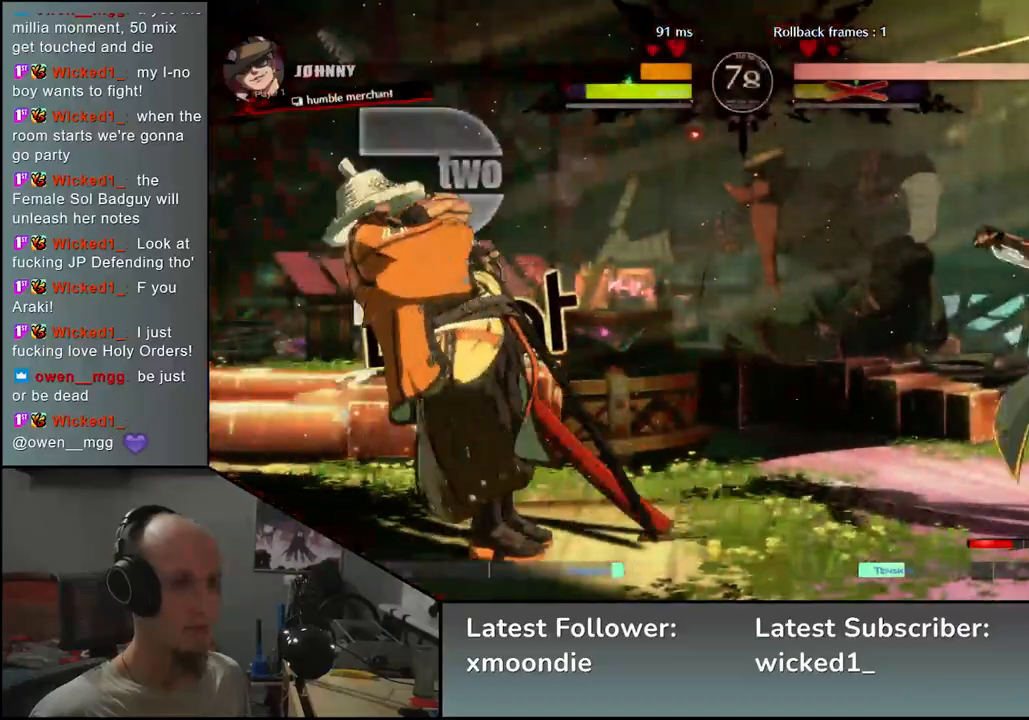
{"buttons": [], "left_stick": "down-left", "events": []}
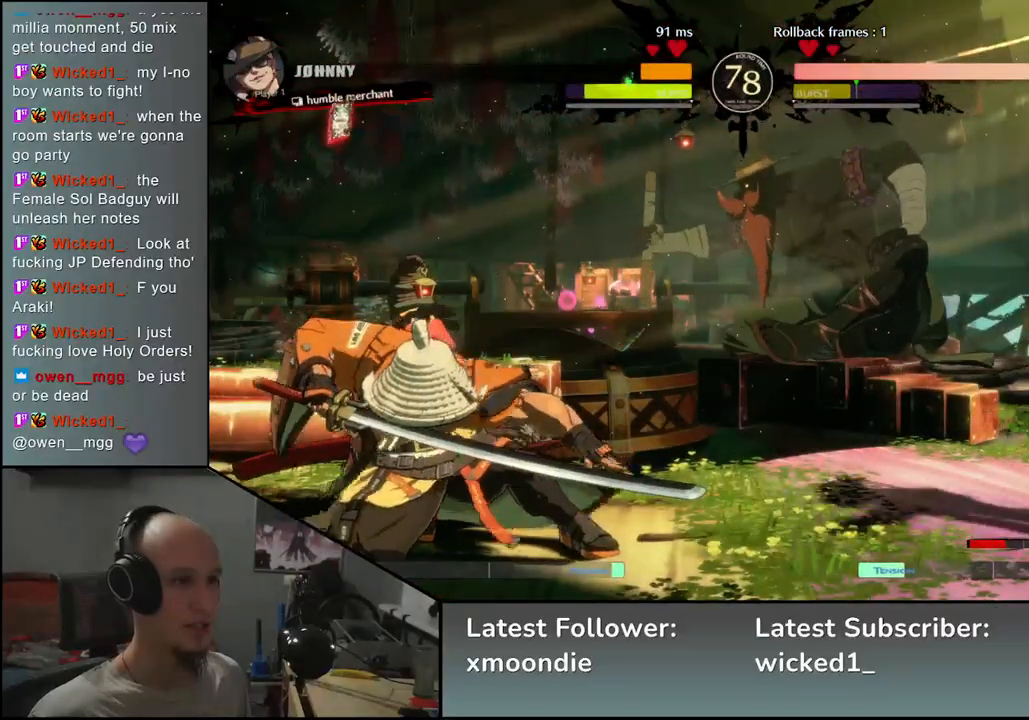
{"buttons": [], "left_stick": "left", "events": [[33, "left_stick", "left"]]}
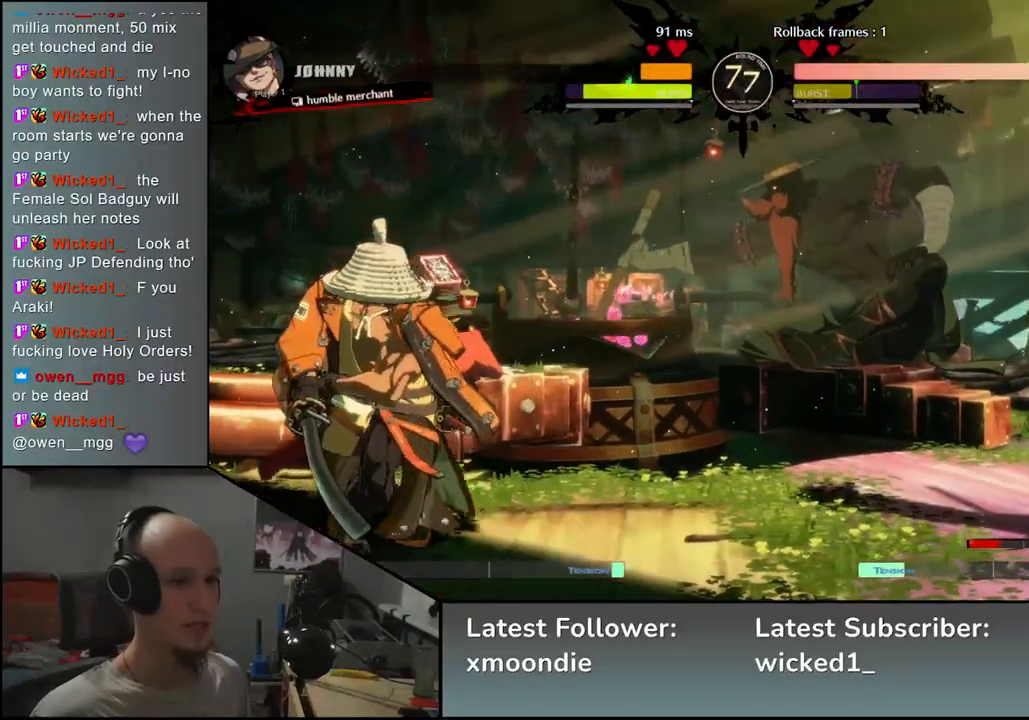
{"buttons": ["L2"], "left_stick": "down-right", "events": [[183, "left_stick", "down-right"], [283, "TRIANGLE", "down"], [317, "left_stick", "up-left"], [367, "TRIANGLE", "up"], [433, "left_stick", "down-right"], [500, "L2", "down"]]}
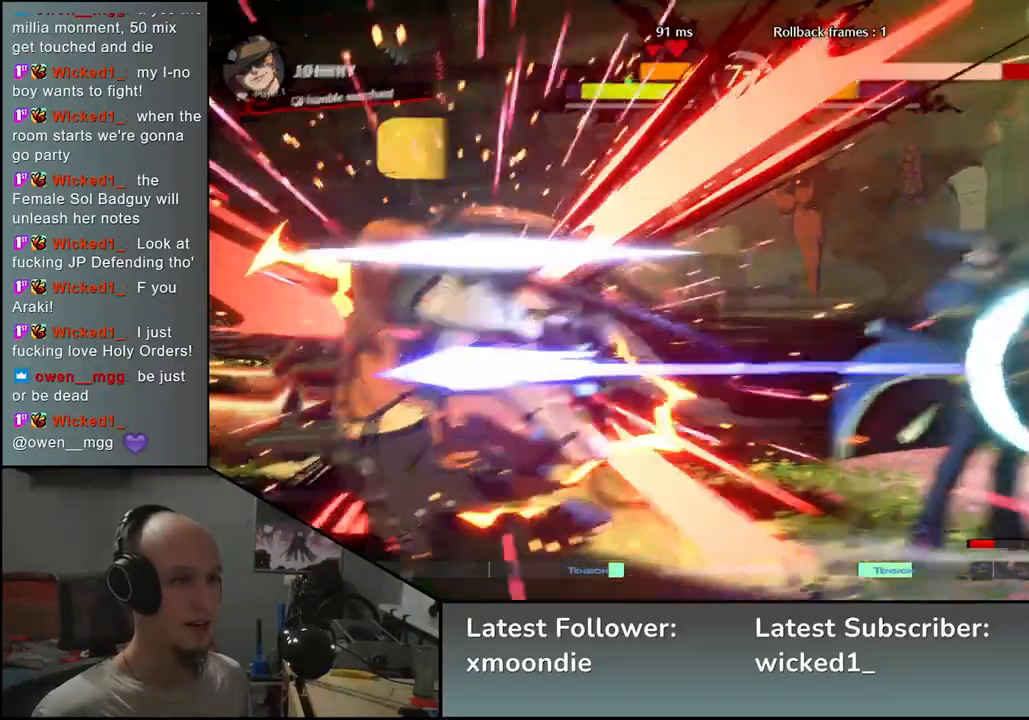
{"buttons": [], "left_stick": "left", "events": [[83, "left_stick", "center"], [100, "L2", "up"], [250, "TRIANGLE", "down"], [333, "left_stick", "left"], [367, "TRIANGLE", "up"]]}
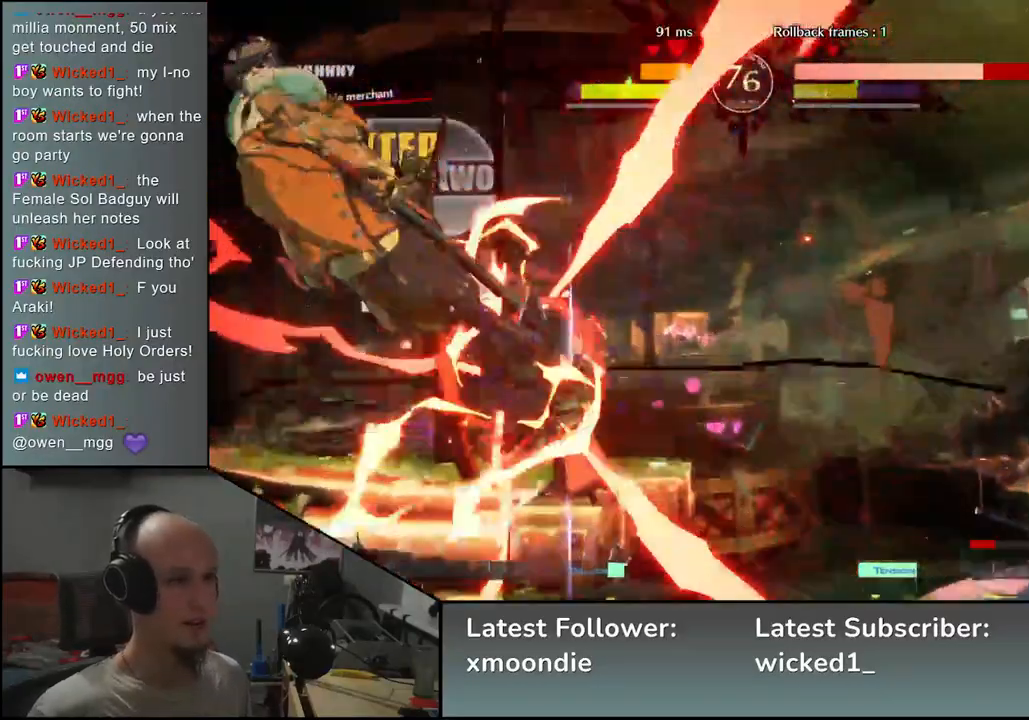
{"buttons": [], "left_stick": "left", "events": []}
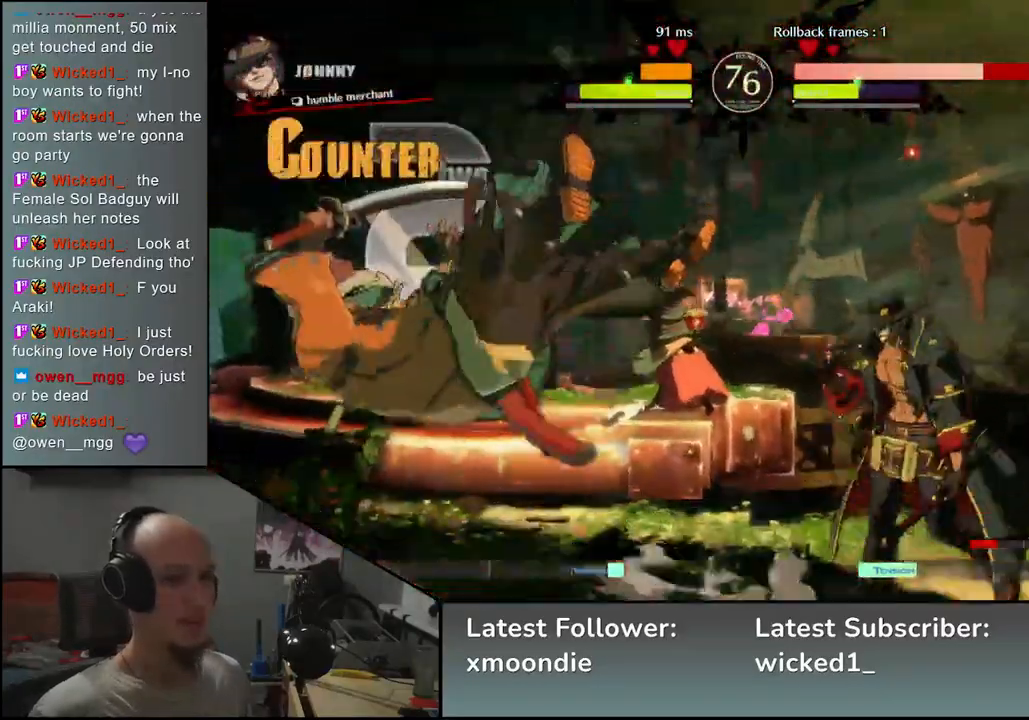
{"buttons": [], "left_stick": "left", "events": []}
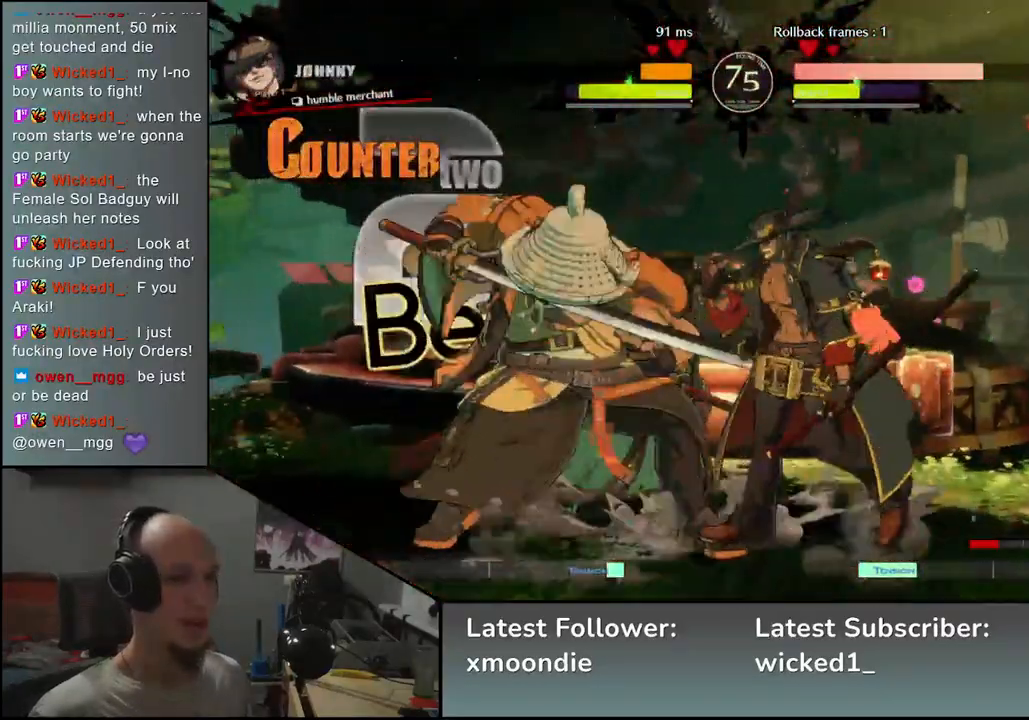
{"buttons": [], "left_stick": "down-left", "events": [[83, "left_stick", "down-left"]]}
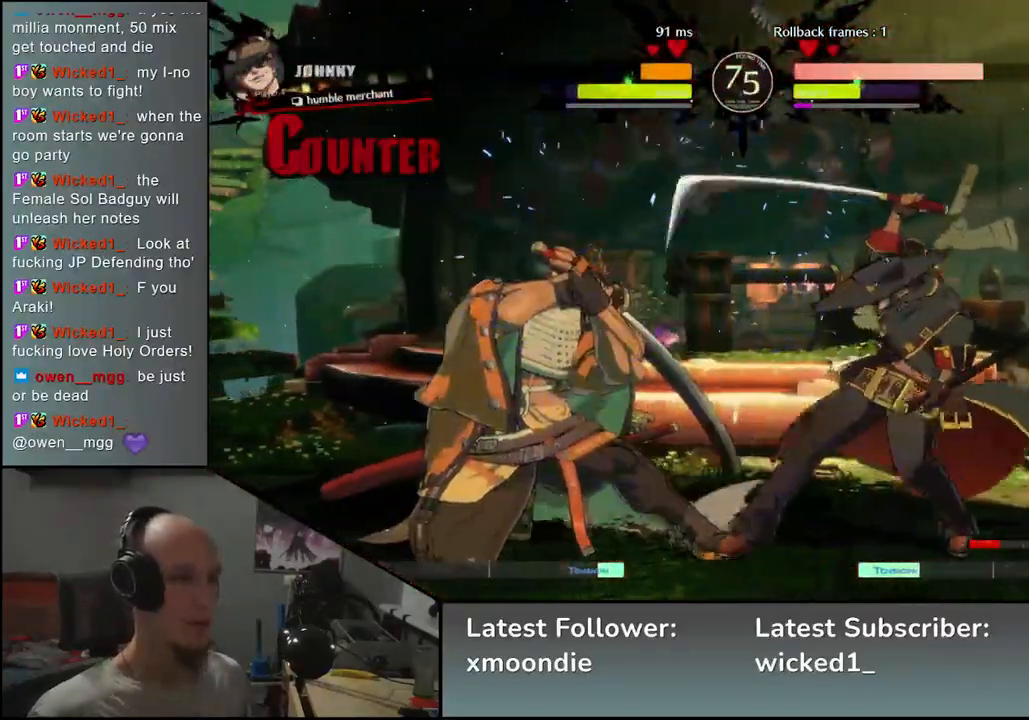
{"buttons": [], "left_stick": "down-left", "events": []}
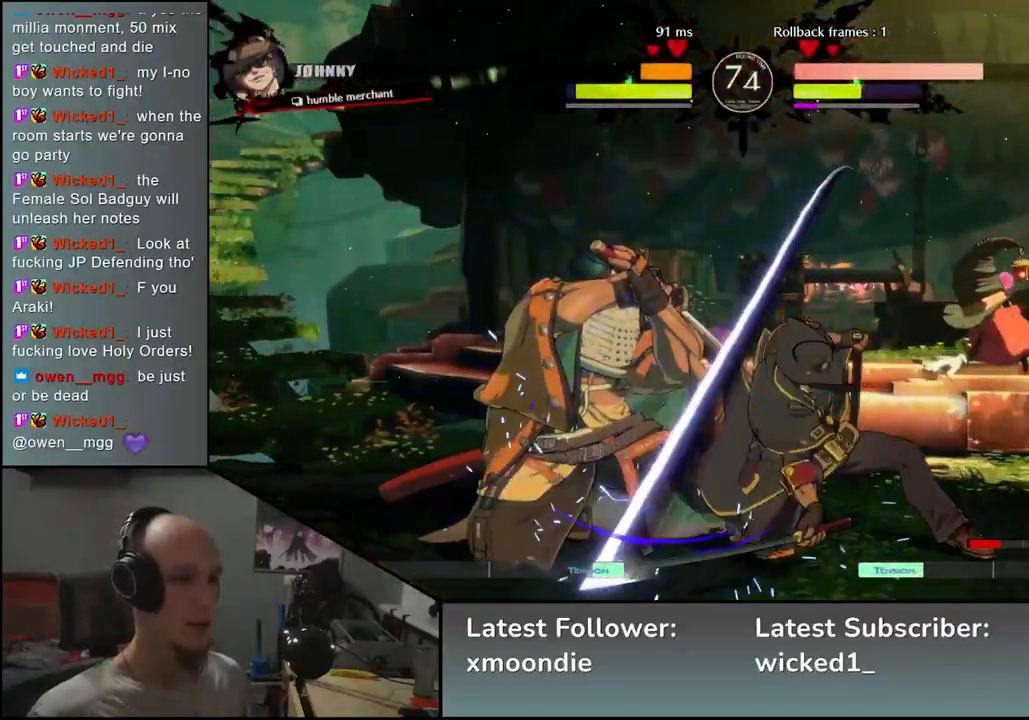
{"buttons": [], "left_stick": "down-left", "events": []}
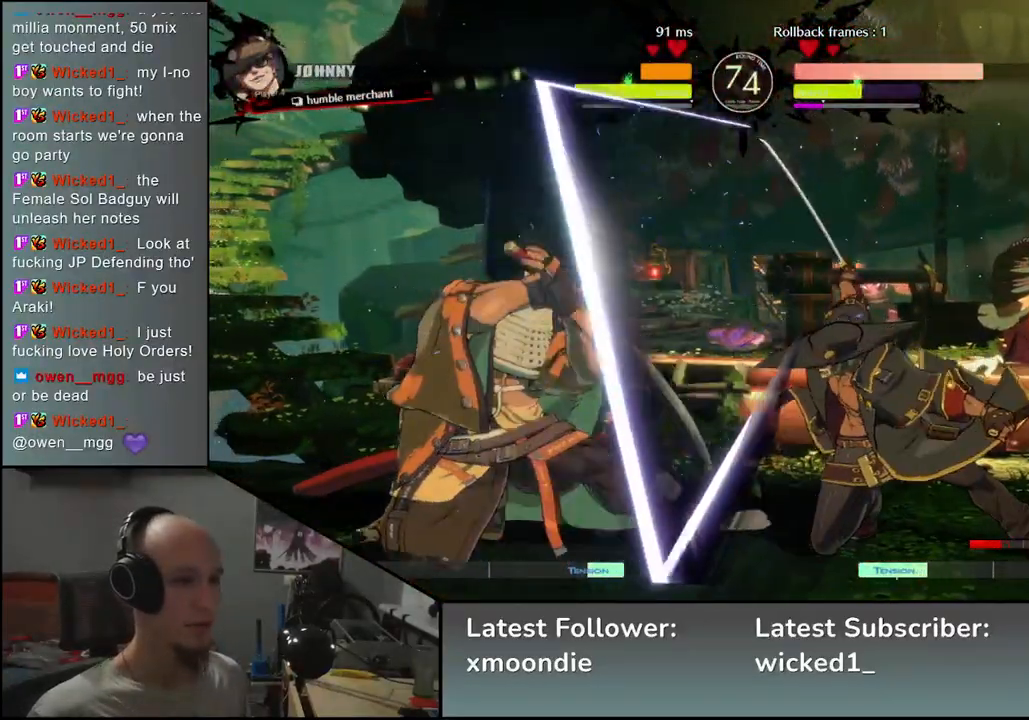
{"buttons": [], "left_stick": "left", "events": [[500, "left_stick", "left"]]}
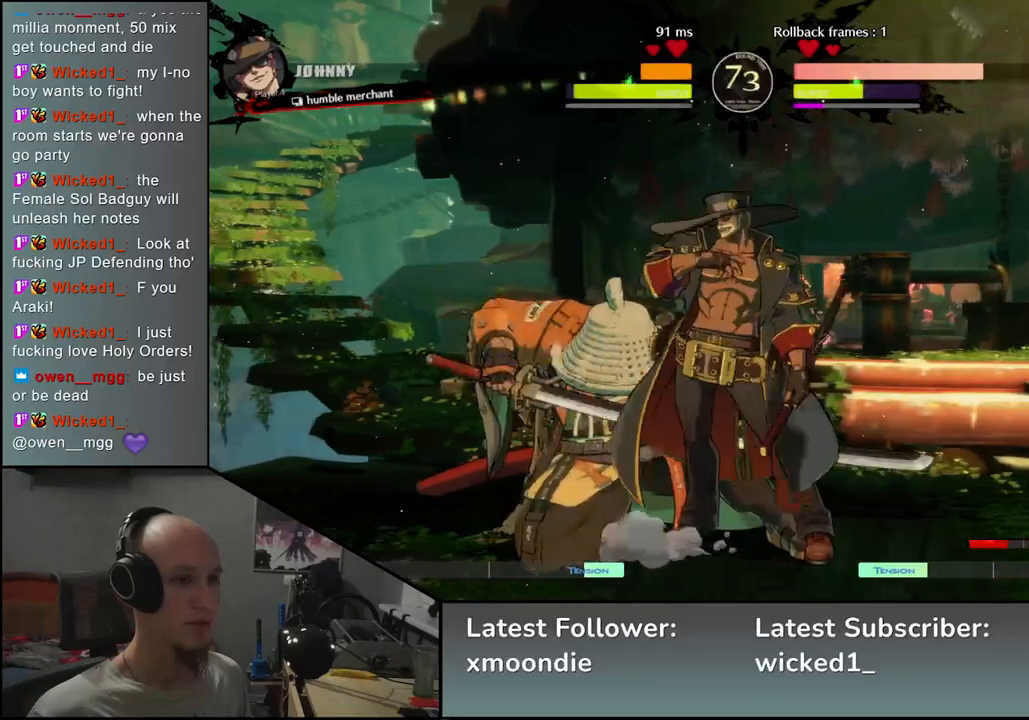
{"buttons": [], "left_stick": "left", "events": [[100, "L1", "down"], [167, "L1", "up"], [250, "L1", "down"], [300, "L1", "up"], [333, "L1", "down"], [433, "L1", "up"]]}
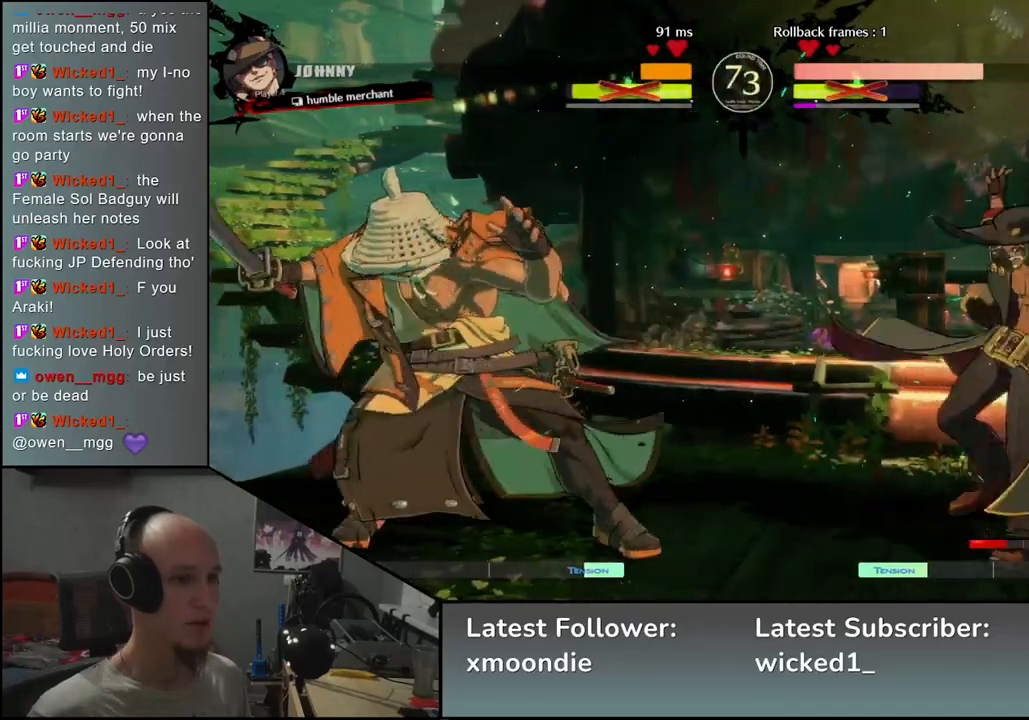
{"buttons": ["TRIANGLE"], "left_stick": "center", "events": [[133, "TRIANGLE", "down"], [200, "left_stick", "center"], [233, "TRIANGLE", "up"], [317, "TRIANGLE", "down"], [383, "TRIANGLE", "up"], [467, "TRIANGLE", "down"]]}